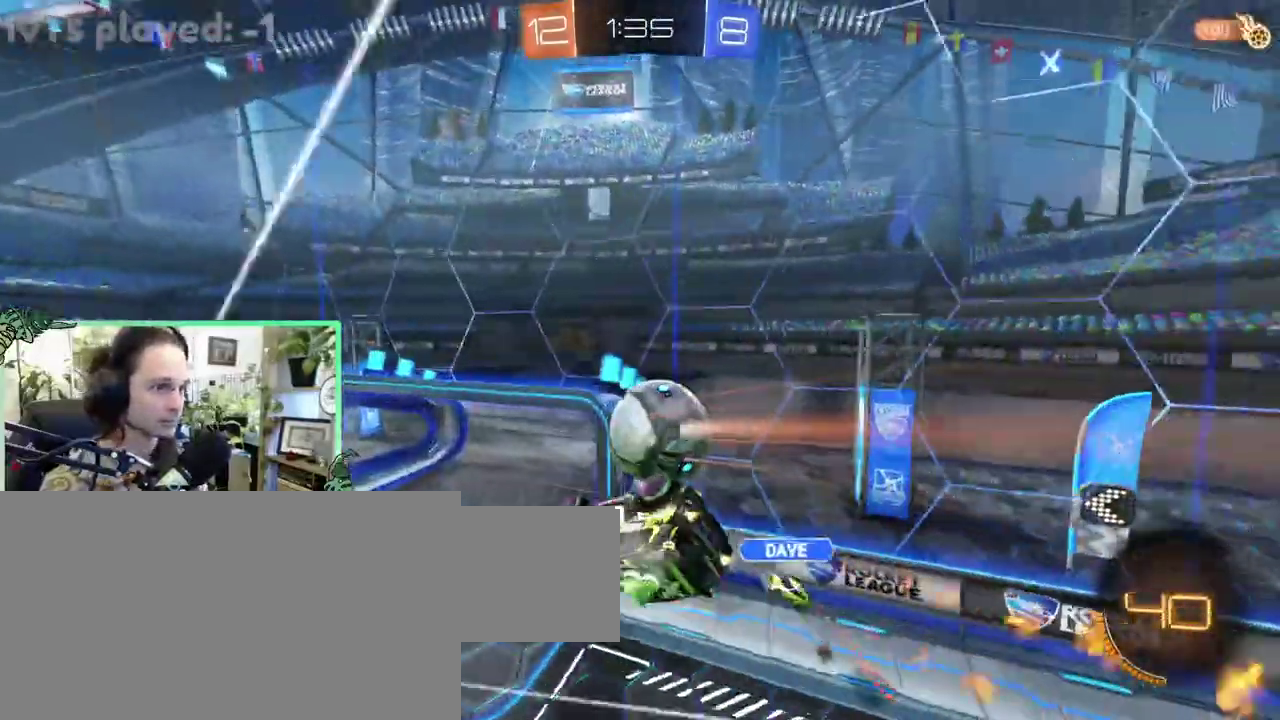
Gameplay with a controller (Xbox layout); each line is a JSON object with the inputs held at the frame after it. "events" lists button and stick changes between this image and that frame as [ms after this image, input, new state], when the widget could be followed in between. This overlay highlights the sticks when they move; stick clicks (L3 R3) are not distinguishable. This document gives stick clicks only as held states, not as events. Not read: L2 R2.
{"buttons": ["B", "L1"], "left_stick": "down-right", "right_stick": "center"}
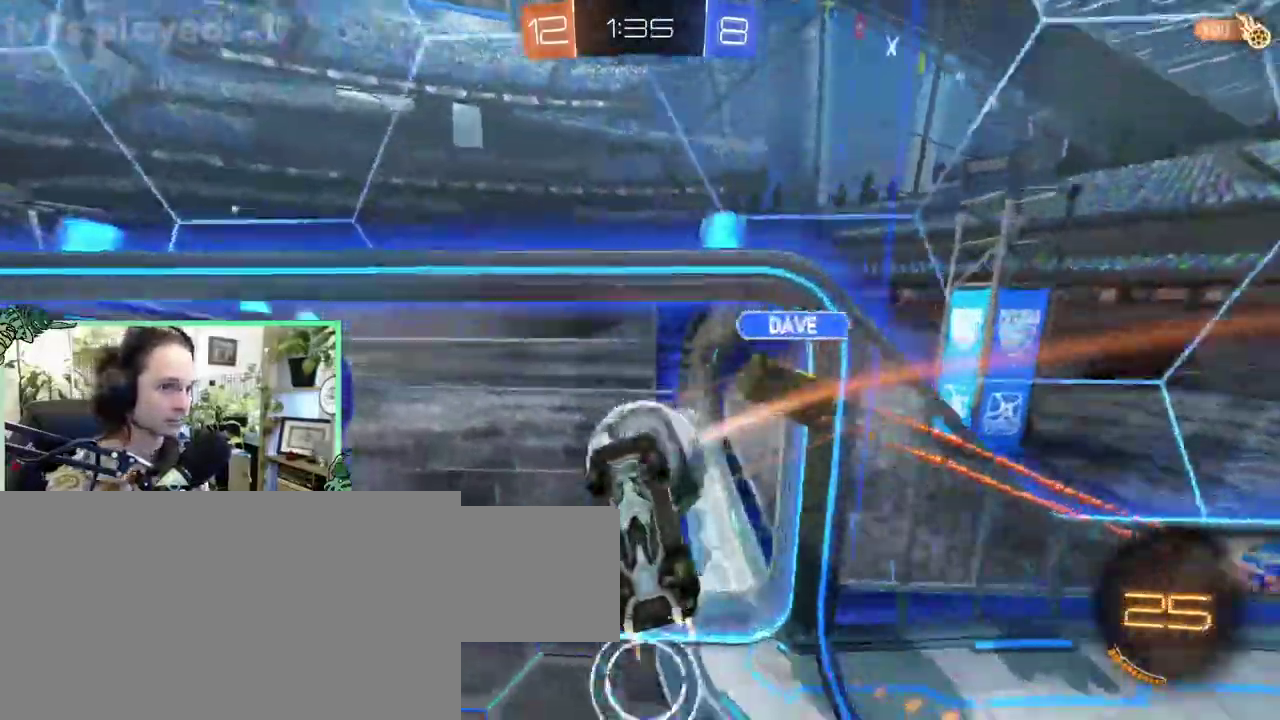
{"buttons": [], "left_stick": "center", "right_stick": "center"}
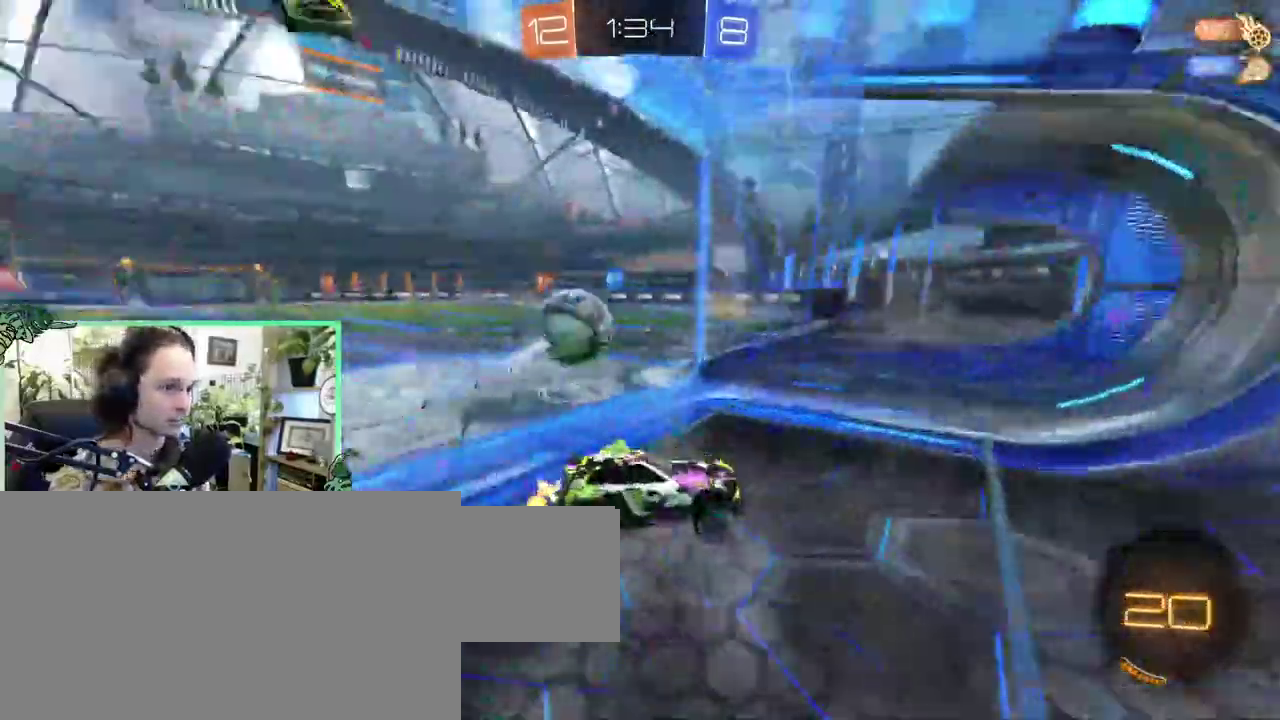
{"buttons": ["B"], "left_stick": "right", "right_stick": "center"}
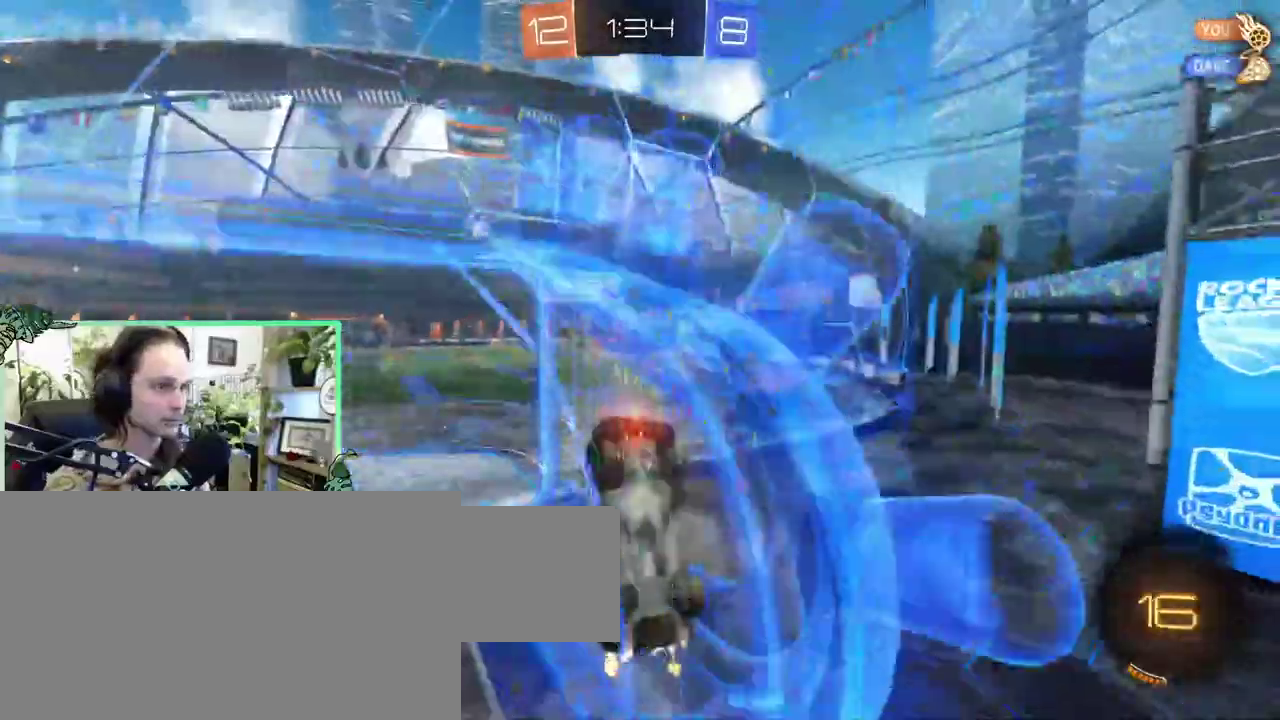
{"buttons": ["B", "L1"], "left_stick": "up-right", "right_stick": "center"}
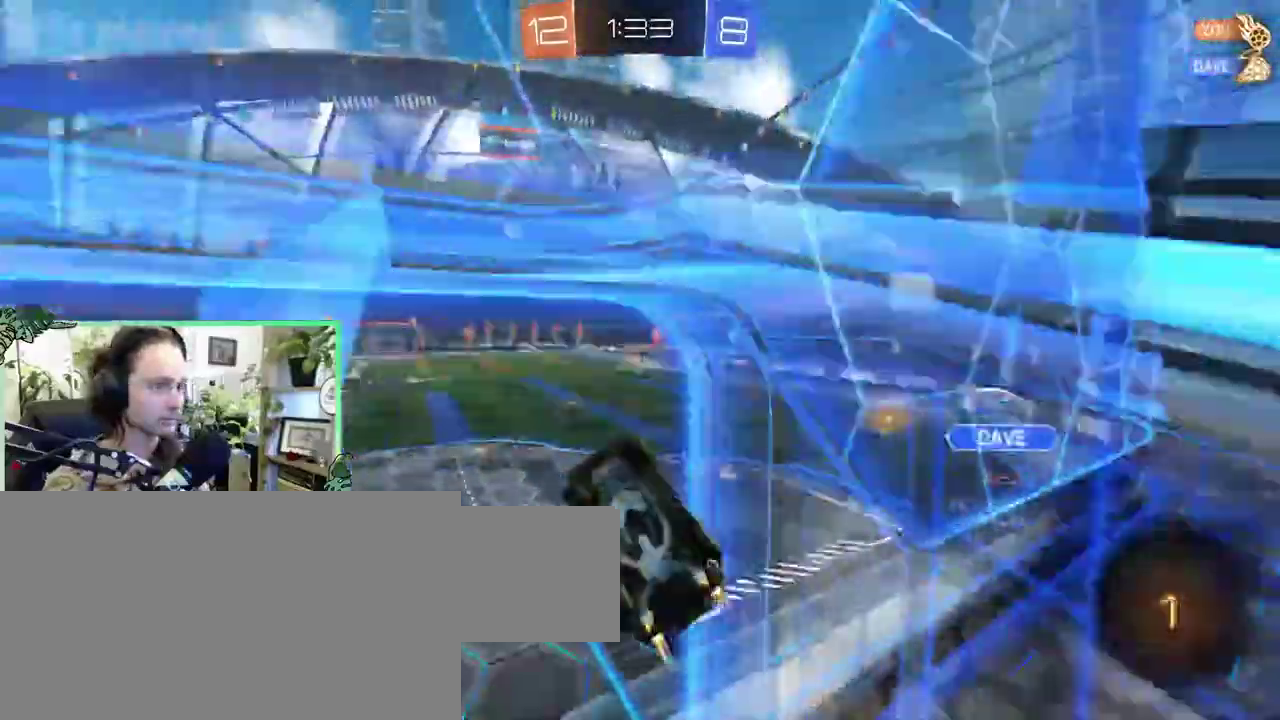
{"buttons": [], "left_stick": "center", "right_stick": "center"}
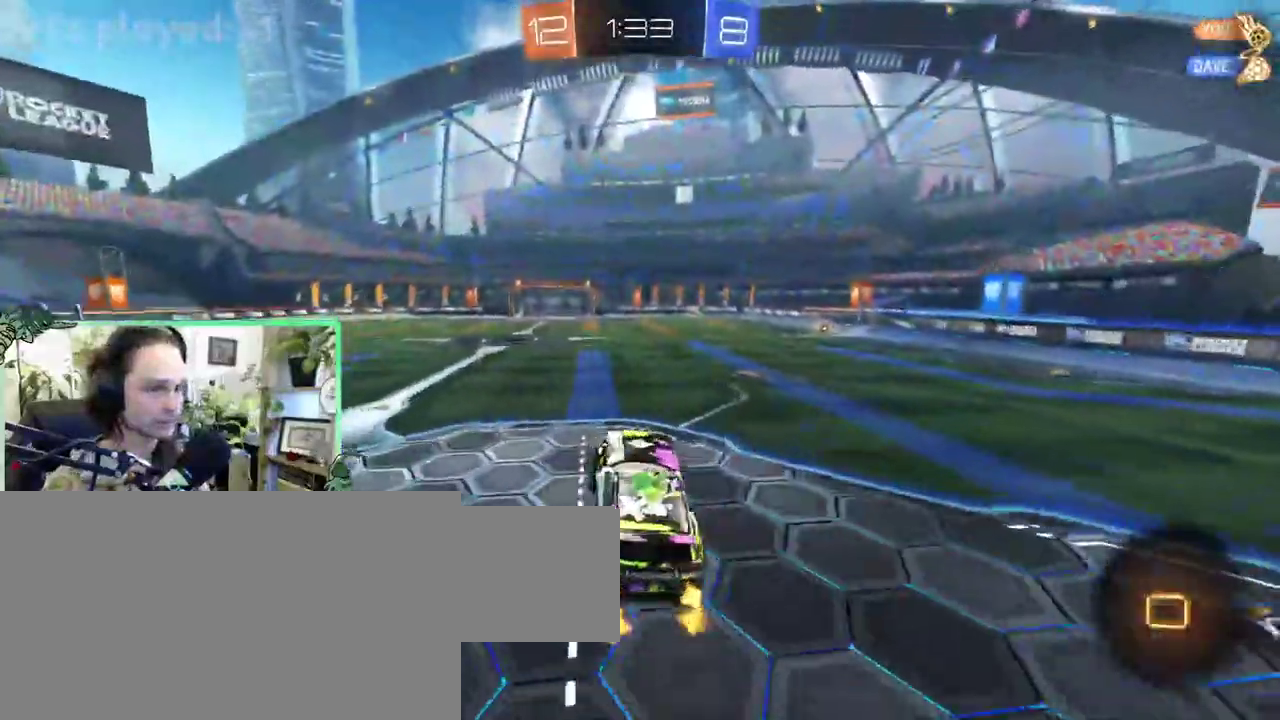
{"buttons": [], "left_stick": "up-right", "right_stick": "center"}
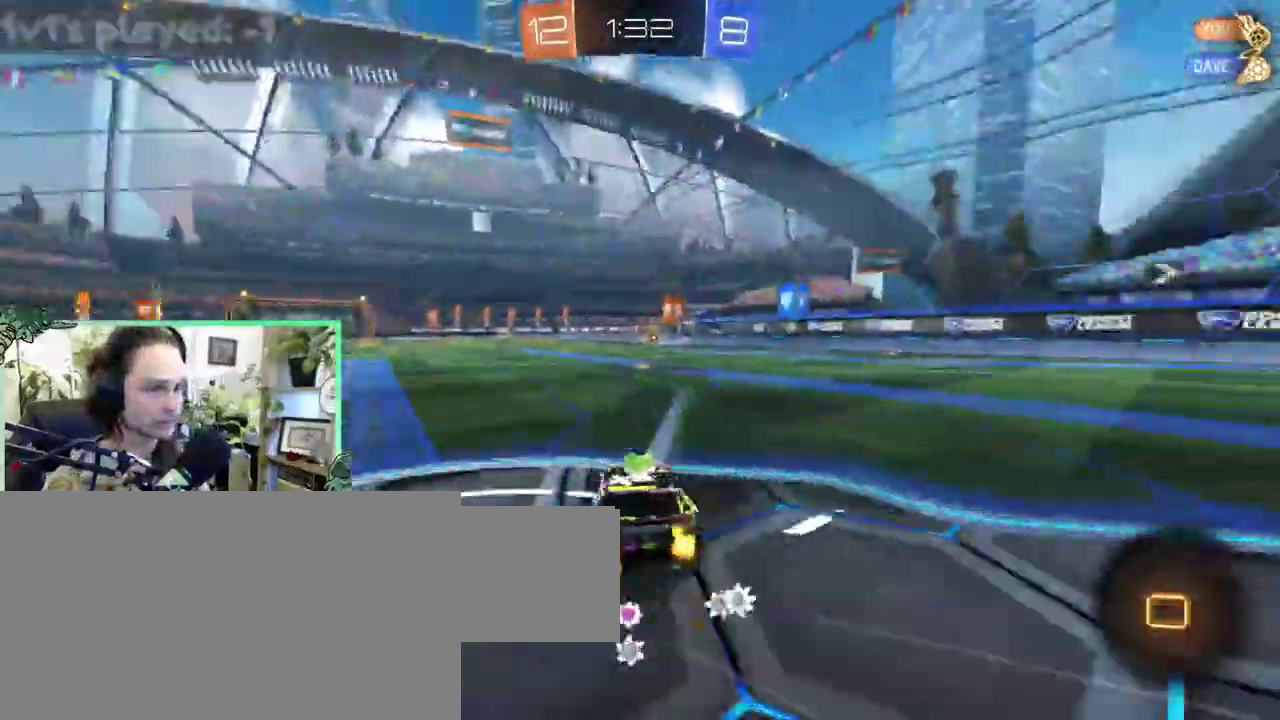
{"buttons": [], "left_stick": "center", "right_stick": "center"}
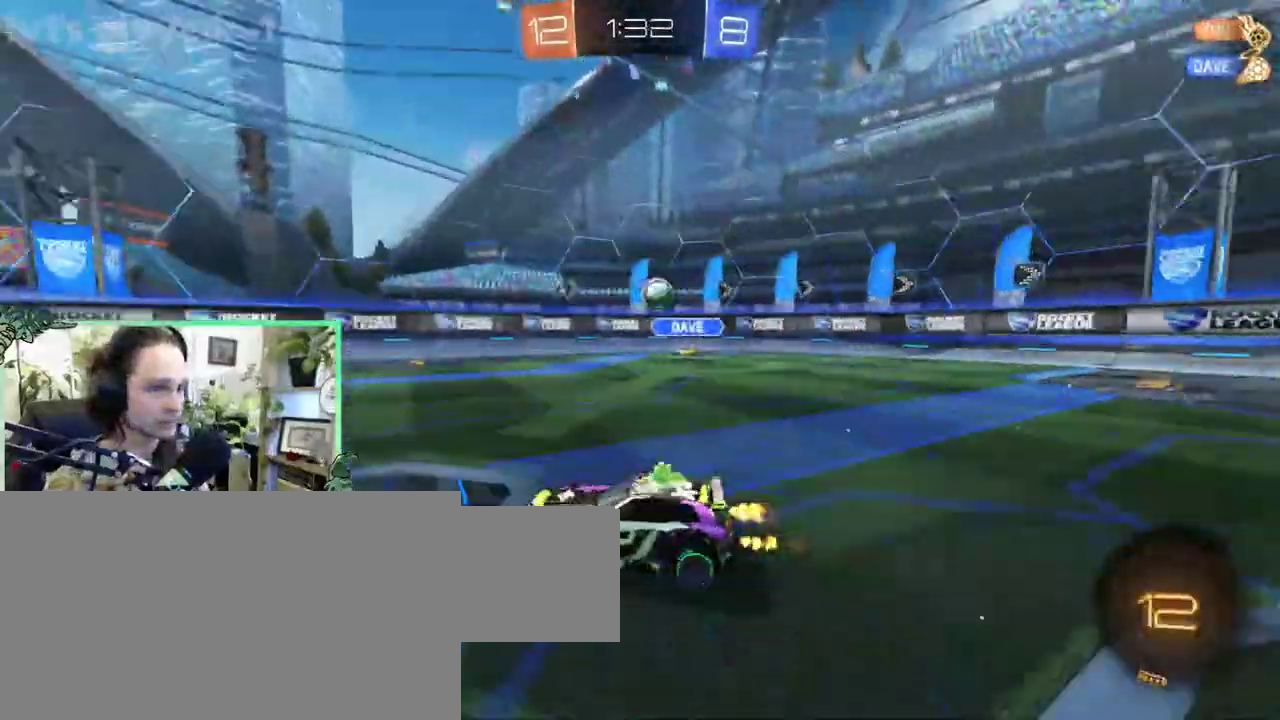
{"buttons": [], "left_stick": "right", "right_stick": "center"}
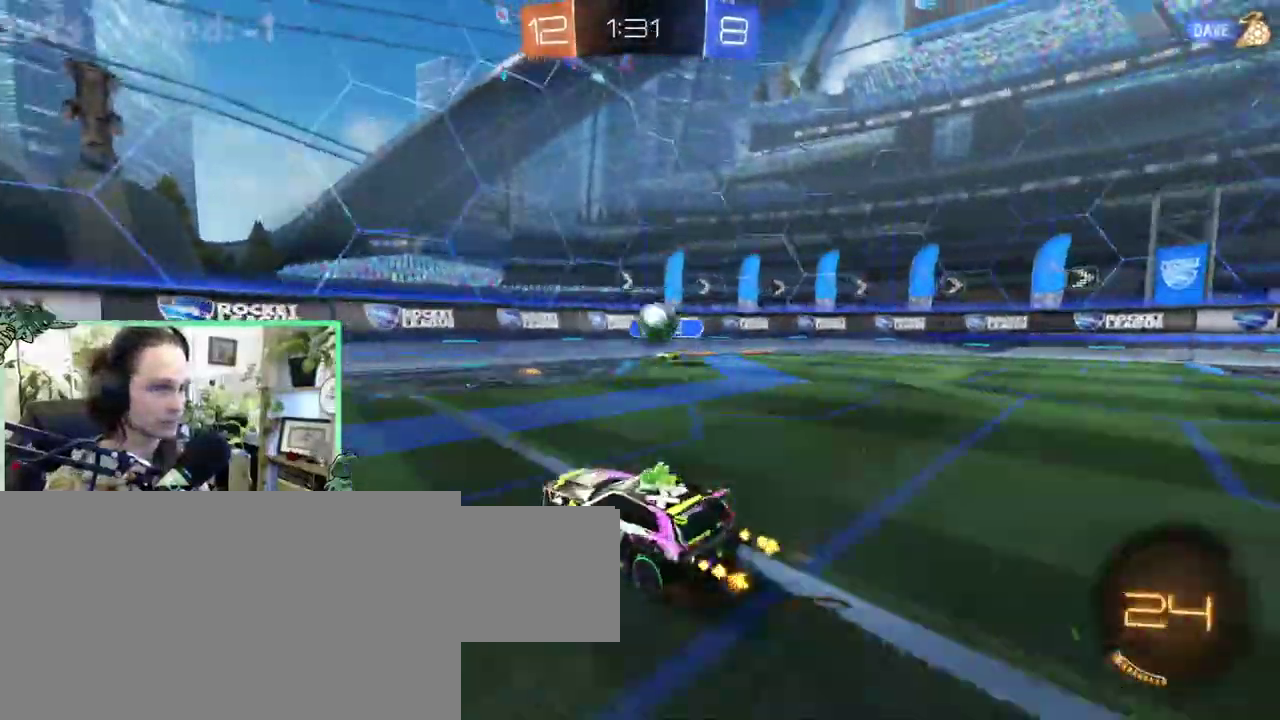
{"buttons": ["A", "B"], "left_stick": "right", "right_stick": "center", "events": [[33, "B", "down"], [367, "A", "down"]]}
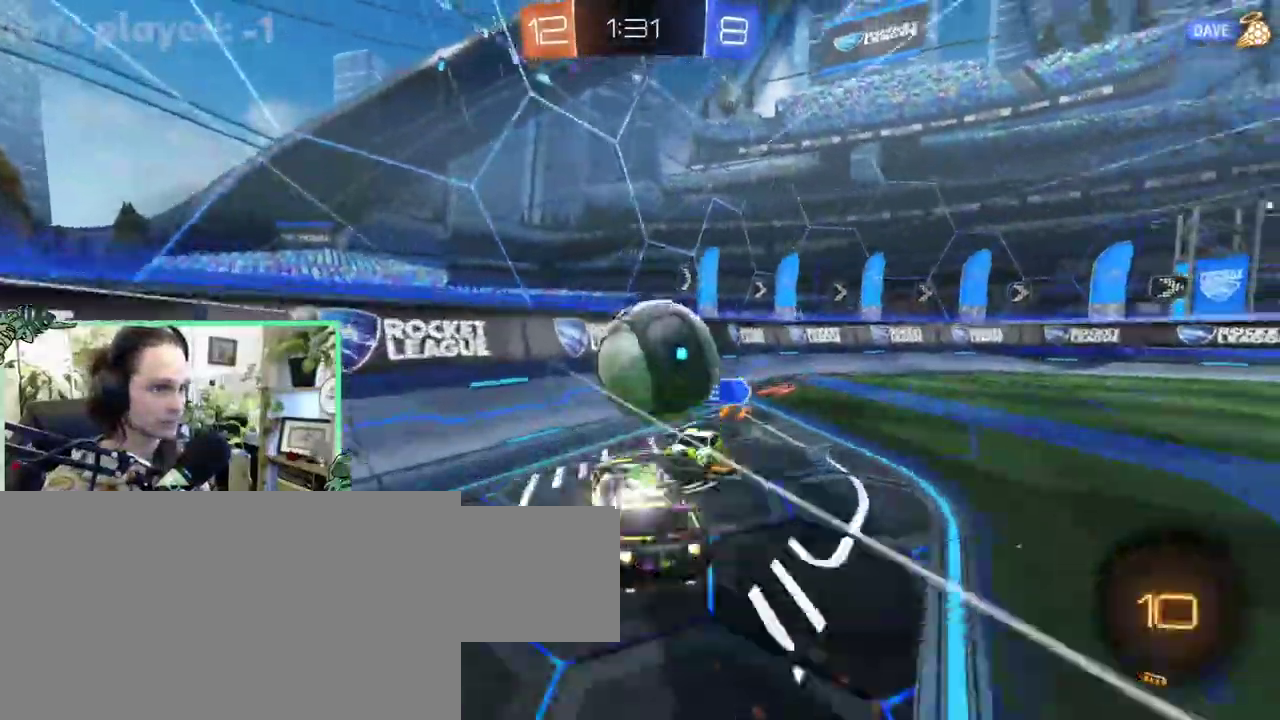
{"buttons": [], "left_stick": "right", "right_stick": "center", "events": [[33, "A", "up"], [33, "R1", "down"], [200, "B", "up"], [267, "R1", "up"]]}
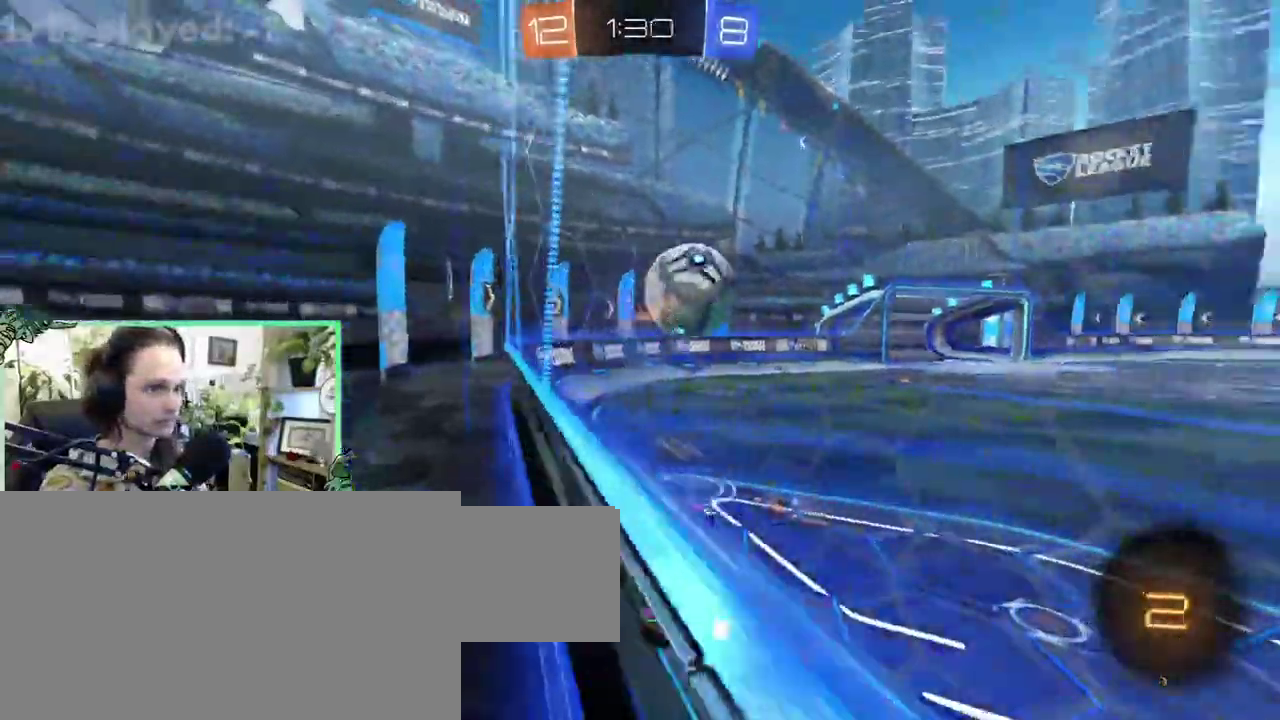
{"buttons": [], "left_stick": "down-right", "right_stick": "center"}
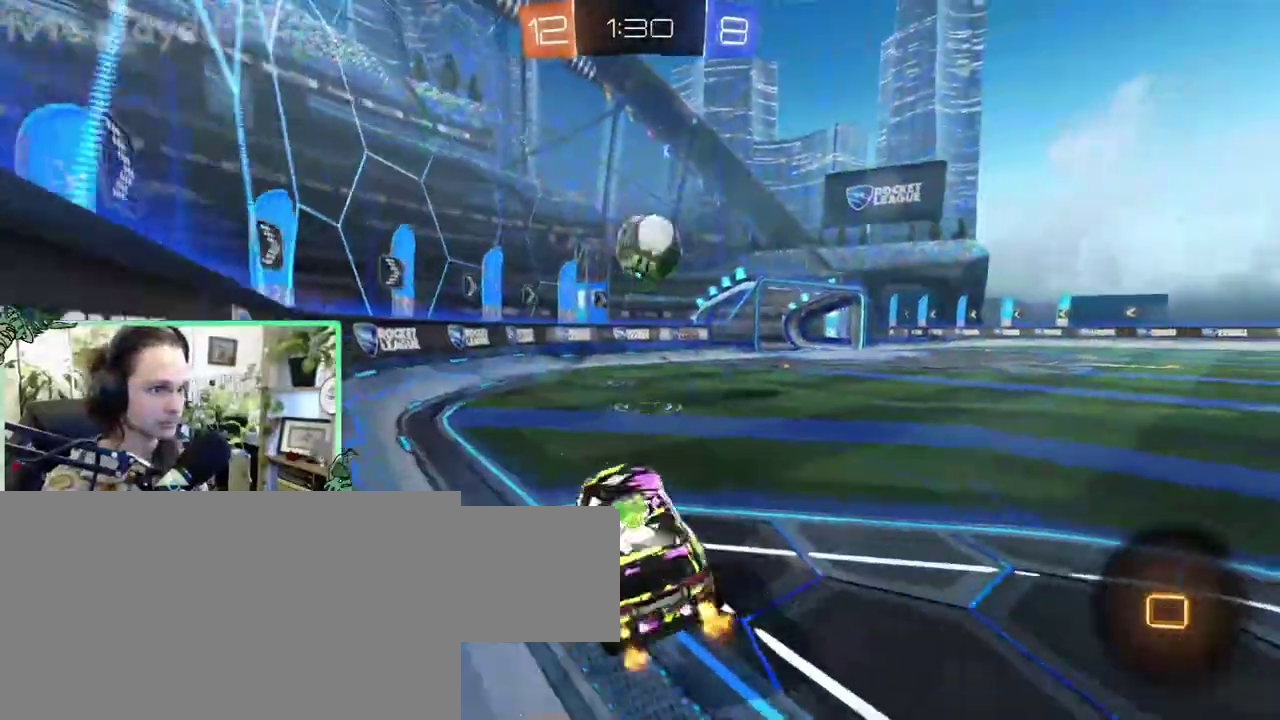
{"buttons": ["A", "L1"], "left_stick": "up-right", "right_stick": "center"}
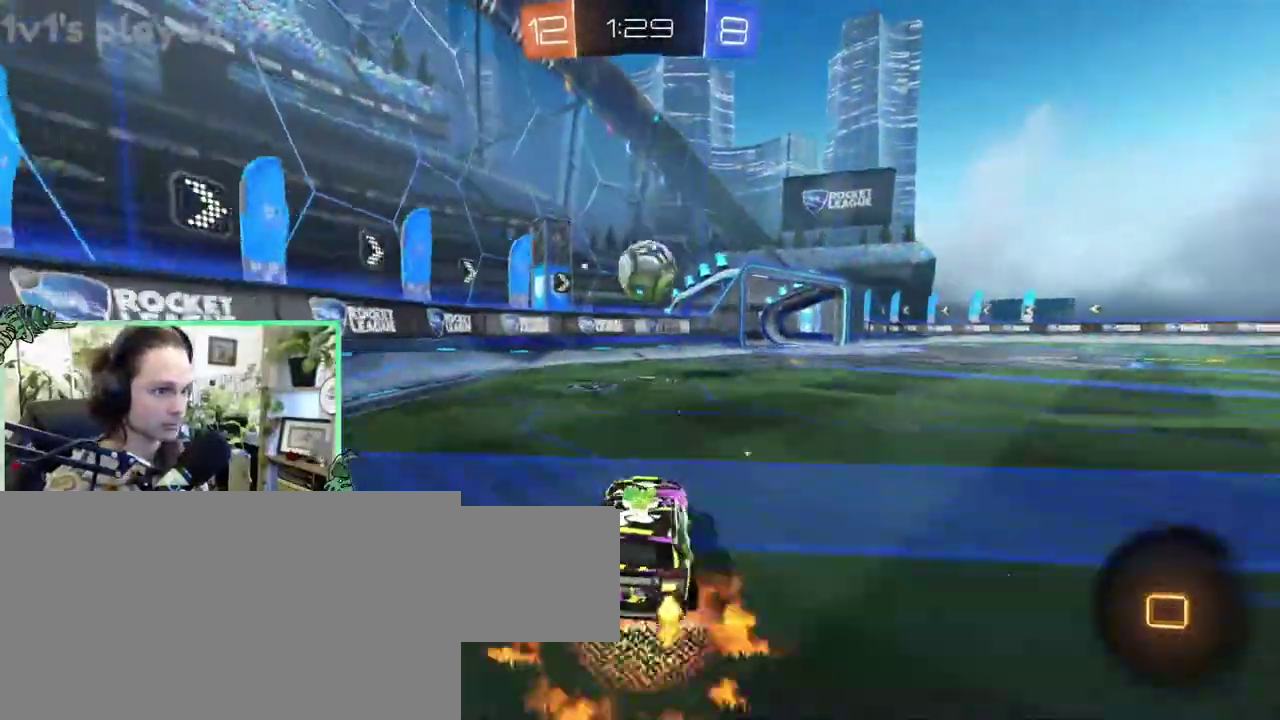
{"buttons": ["L1"], "left_stick": "down-left", "right_stick": "center"}
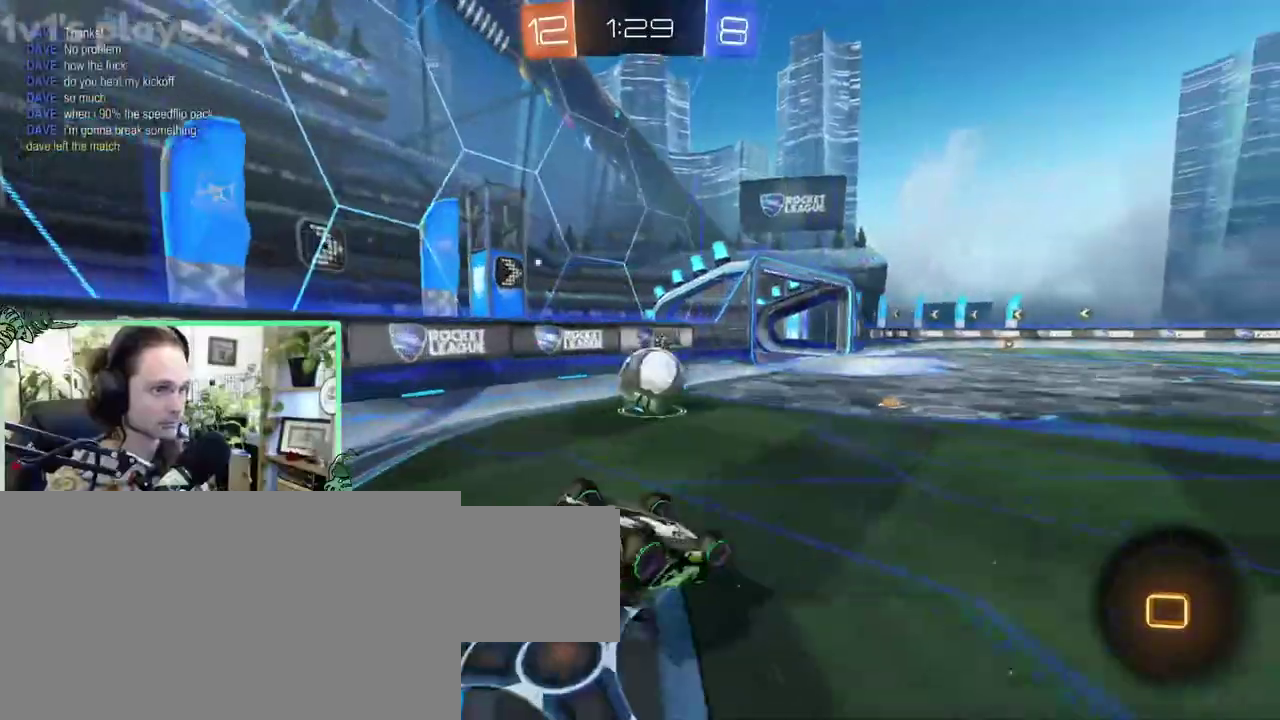
{"buttons": [], "left_stick": "up-right", "right_stick": "center"}
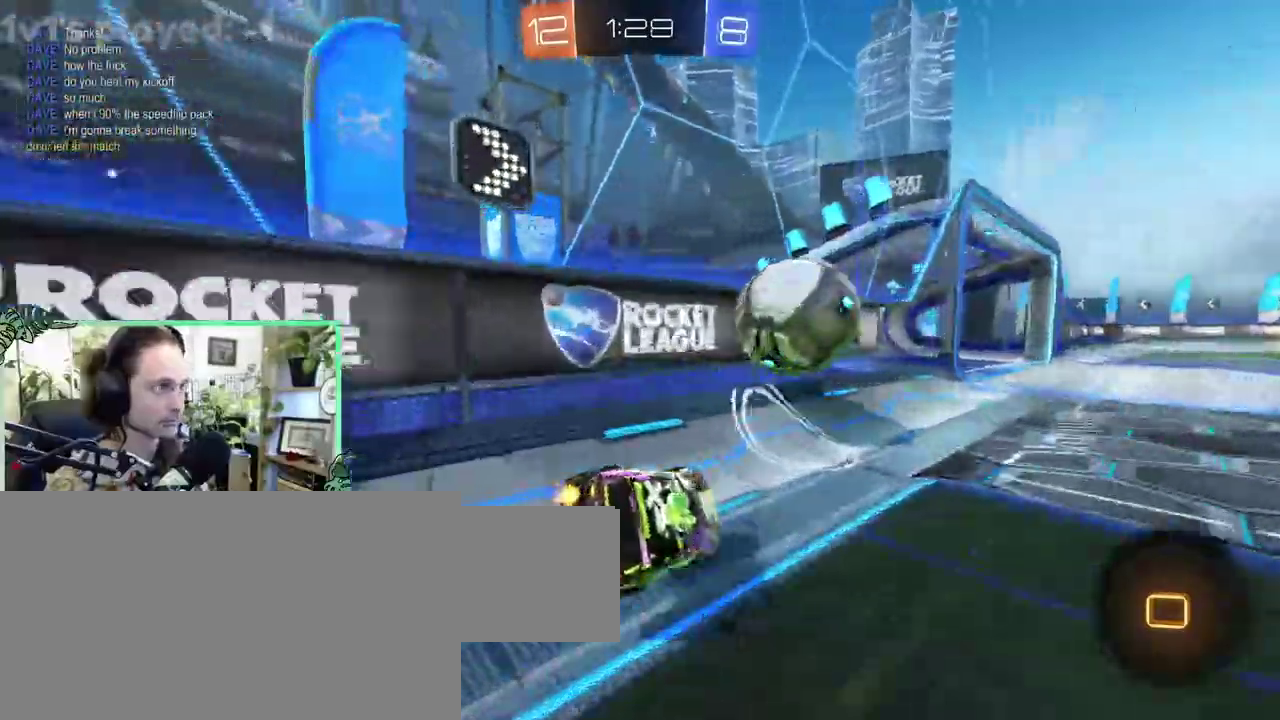
{"buttons": [], "left_stick": "right", "right_stick": "center"}
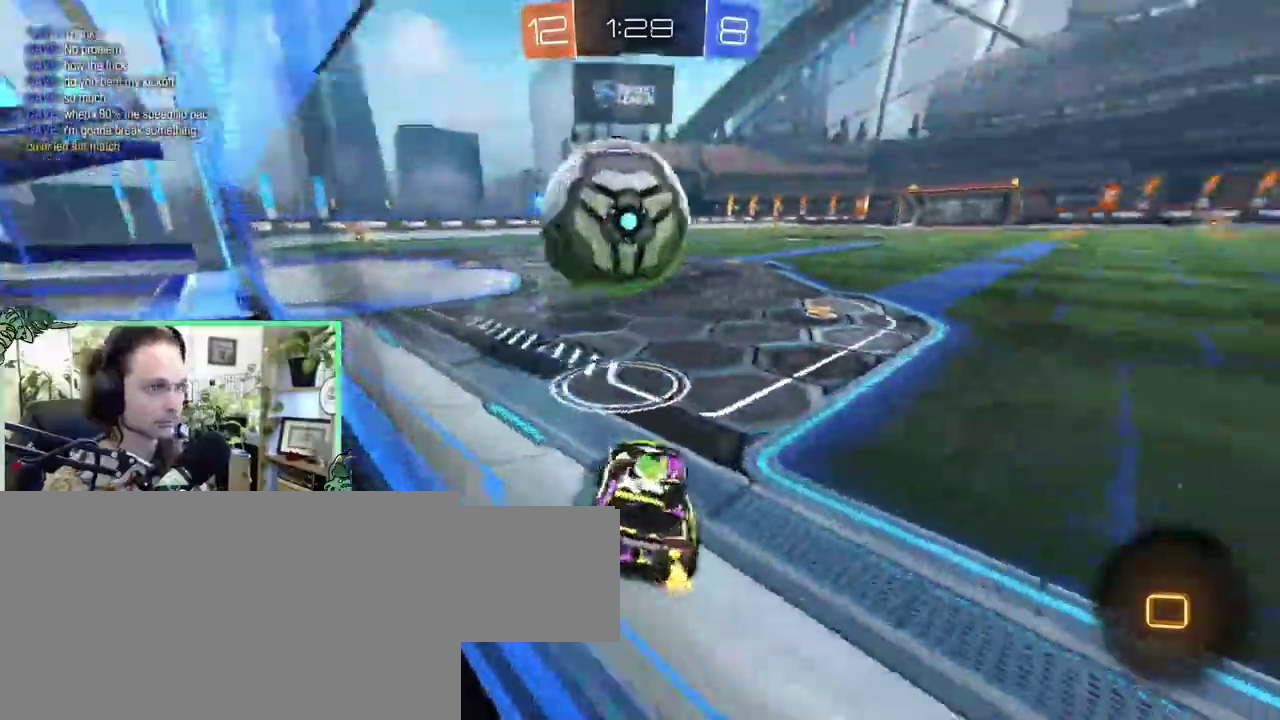
{"buttons": [], "left_stick": "up-left", "right_stick": "center"}
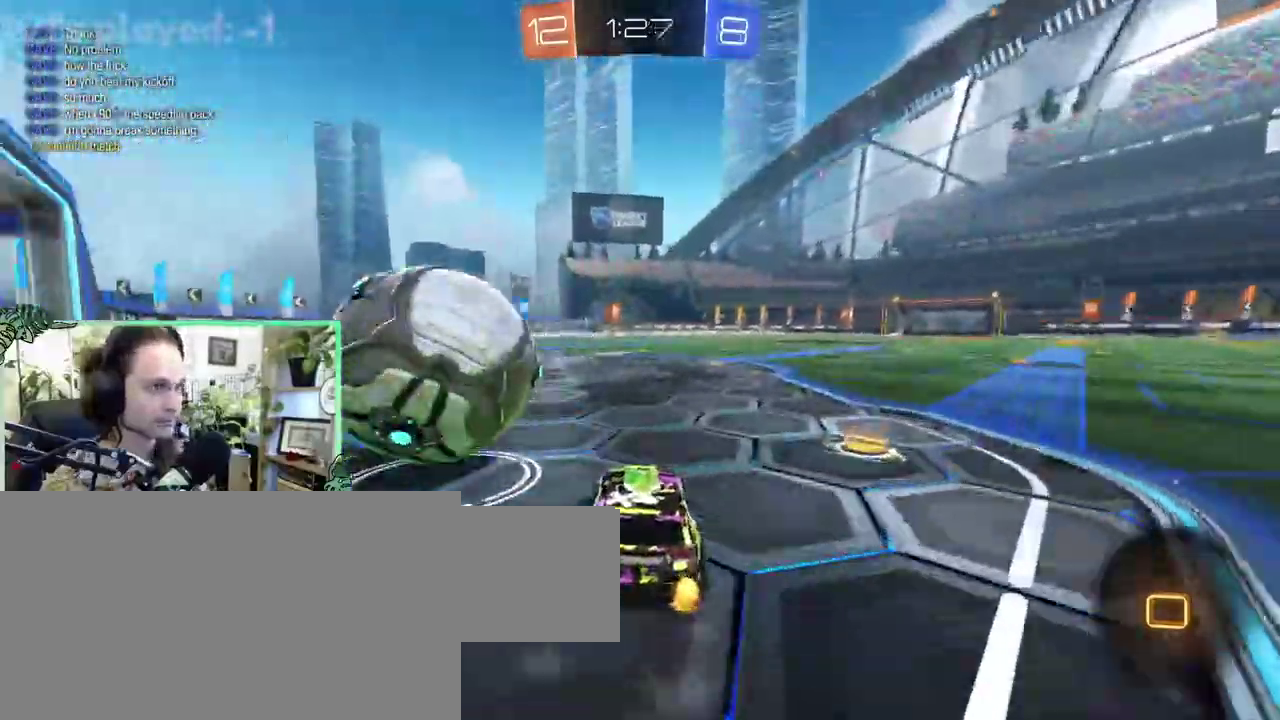
{"buttons": [], "left_stick": "right", "right_stick": "center"}
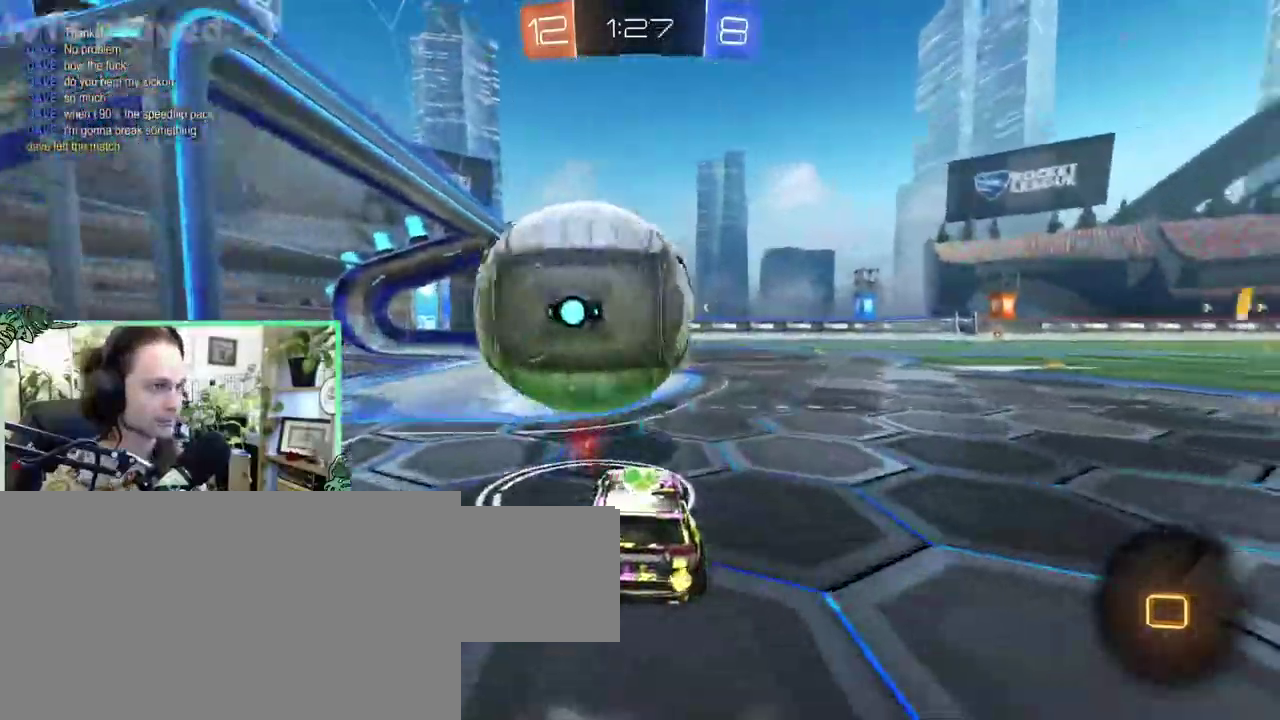
{"buttons": [], "left_stick": "left", "right_stick": "center"}
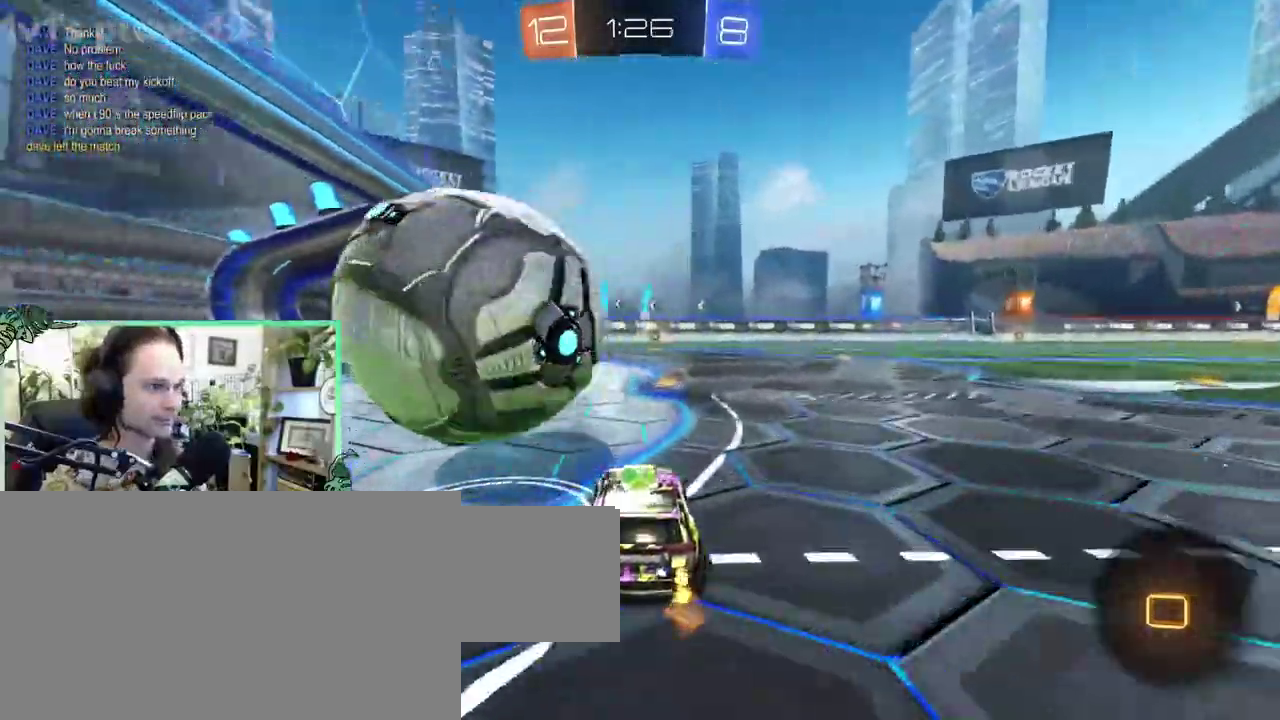
{"buttons": ["A", "L1"], "left_stick": "down", "right_stick": "center"}
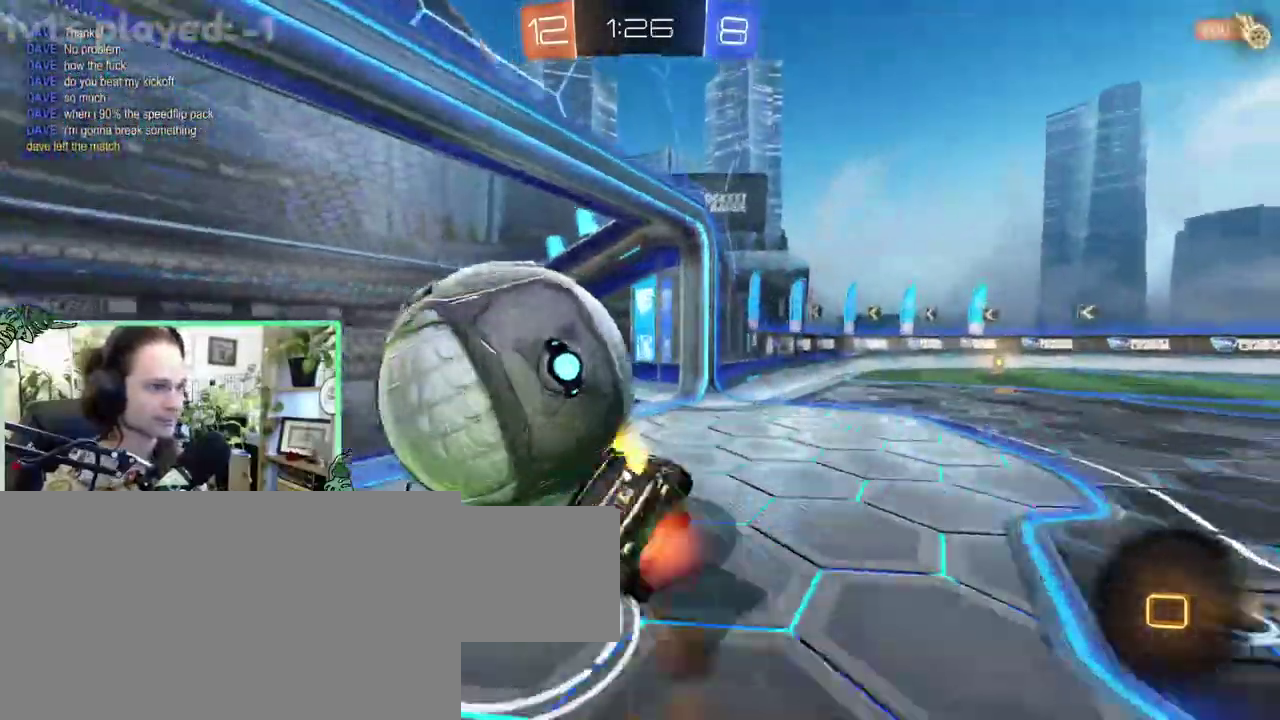
{"buttons": ["L1"], "left_stick": "down-left", "right_stick": "center"}
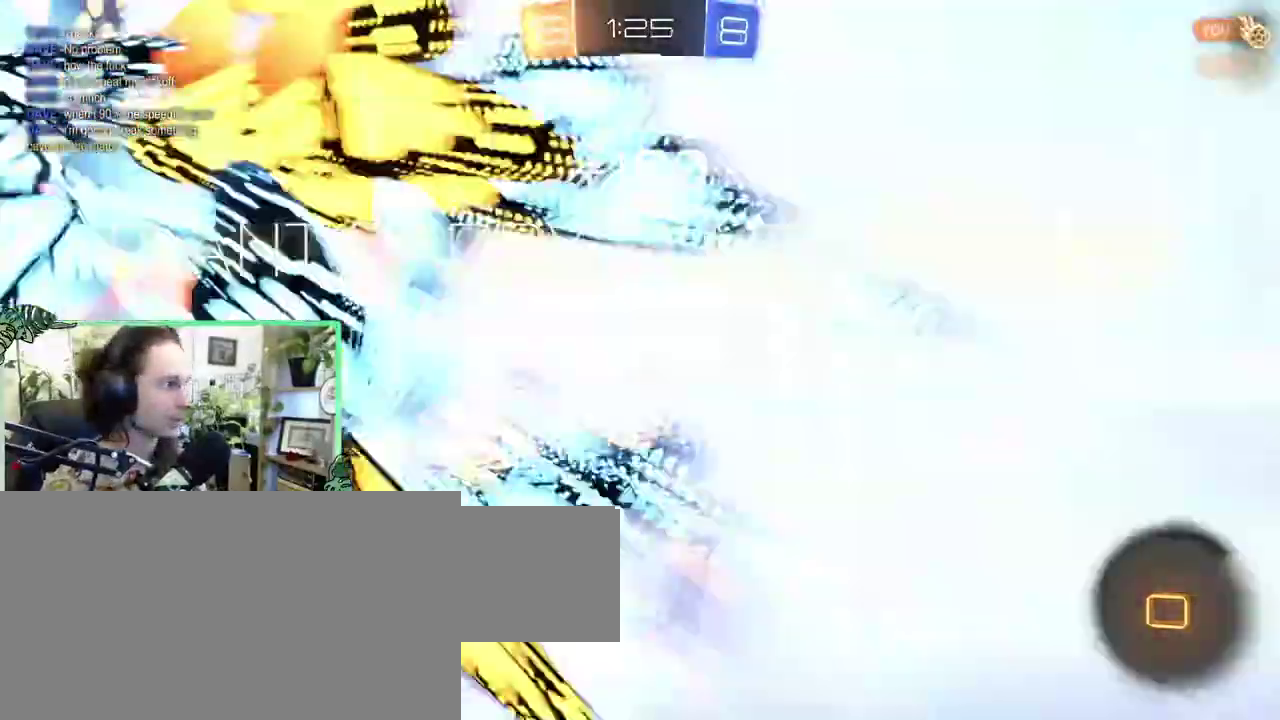
{"buttons": [], "left_stick": "center", "right_stick": "center"}